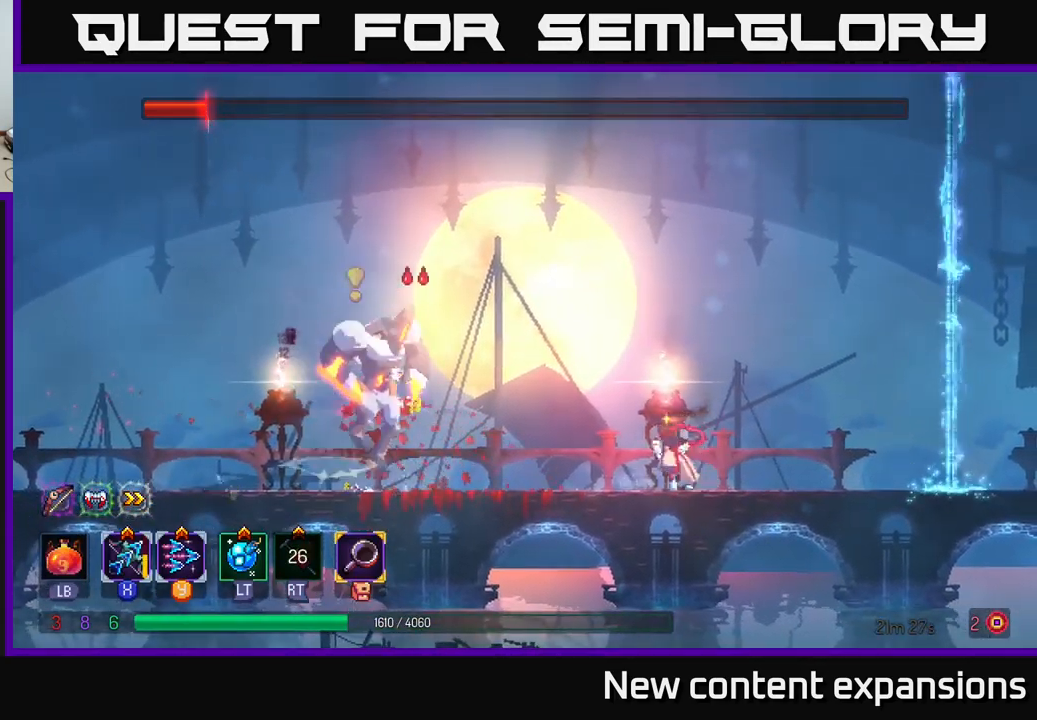
Gameplay with a controller (Xbox layout); each line is a JSON object with the inputs held at the frame after it. "events" lists button and stick changes between this image and that frame as [ms after this image, input, new state], when the widget could be followed in between.
{"buttons": [], "left_stick": "left", "right_stick": "center", "events": [[67, "B", "down"], [283, "B", "up"]]}
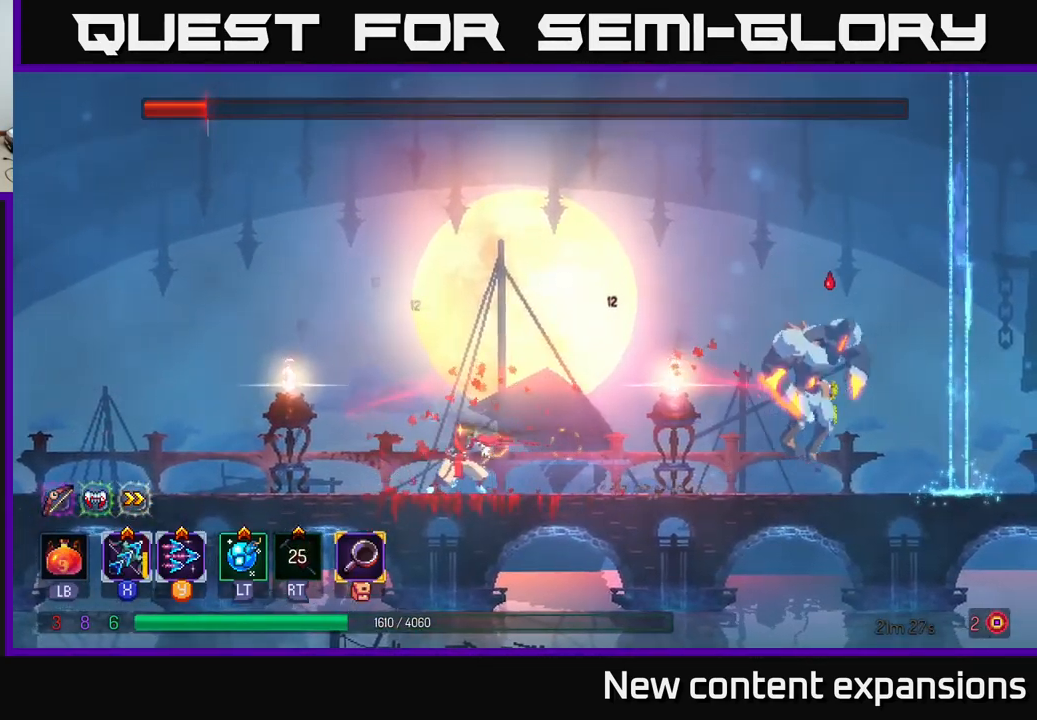
{"buttons": [], "left_stick": "left", "right_stick": "center", "events": []}
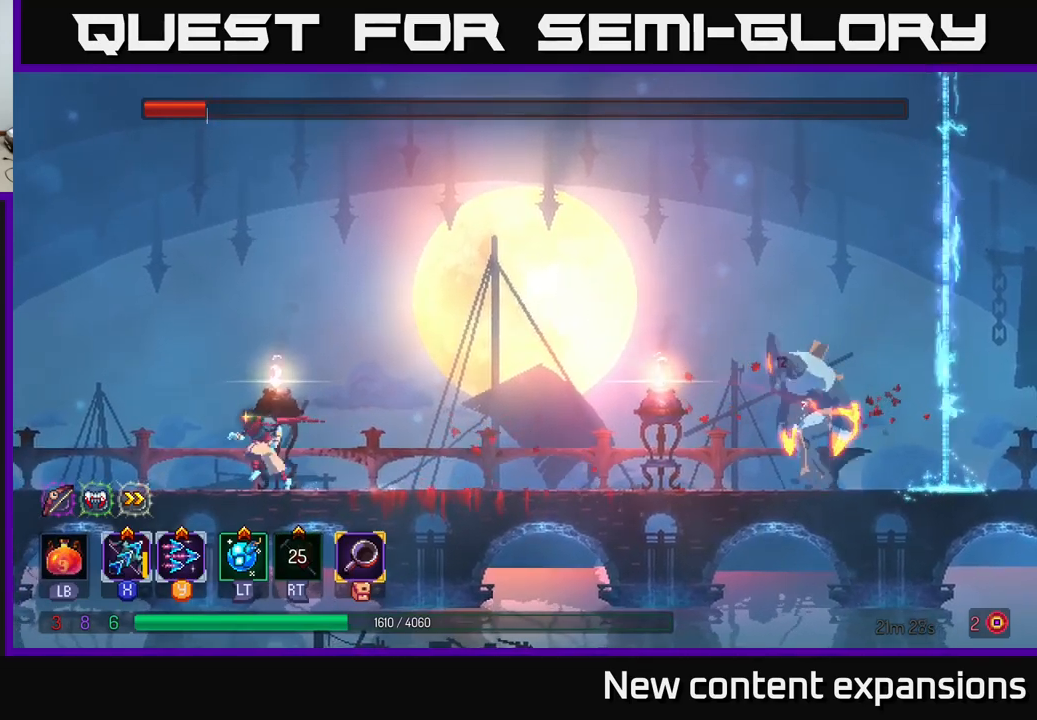
{"buttons": [], "left_stick": "right", "right_stick": "center", "events": [[417, "left_stick", "right"]]}
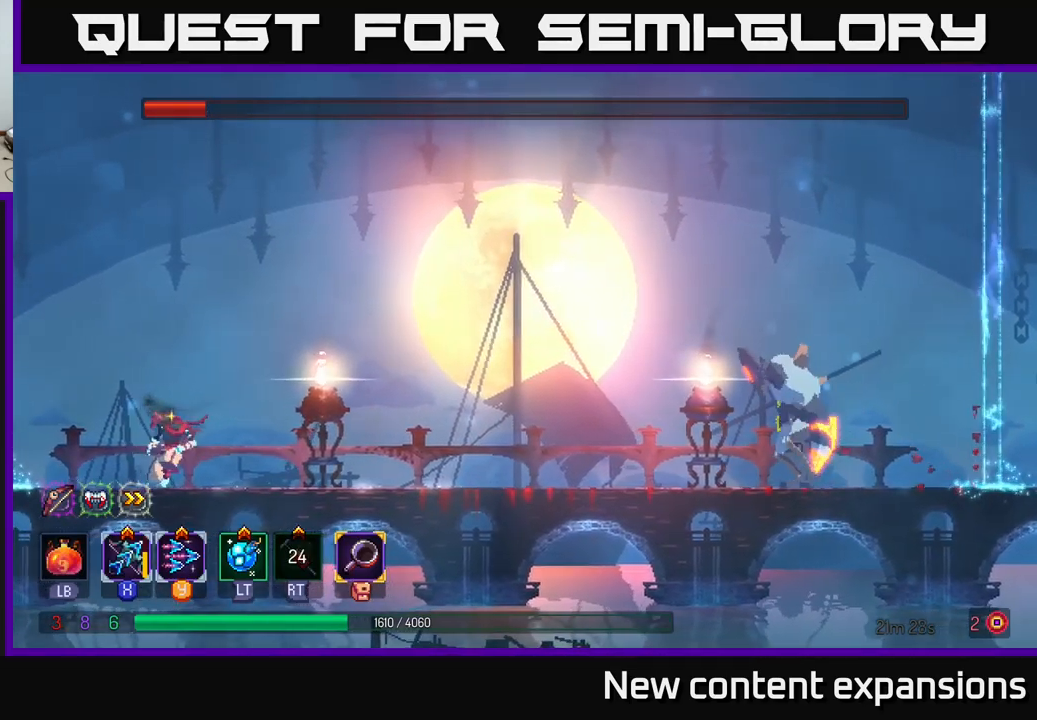
{"buttons": [], "left_stick": "right", "right_stick": "center", "events": [[250, "Y", "down"], [300, "Y", "up"]]}
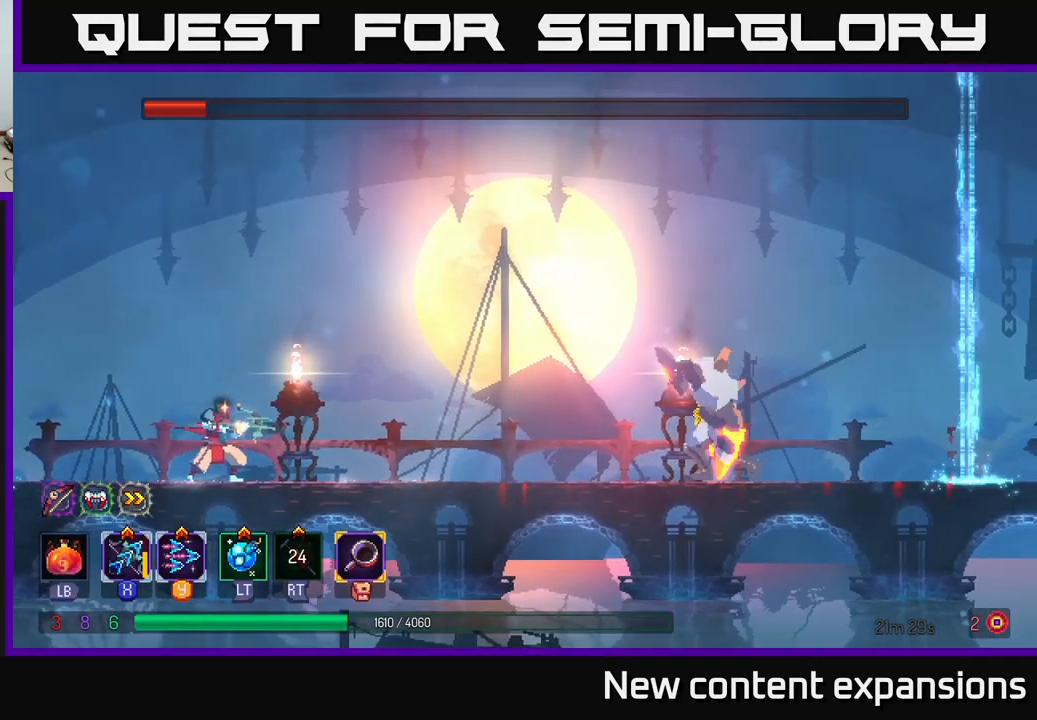
{"buttons": [], "left_stick": "right", "right_stick": "center", "events": []}
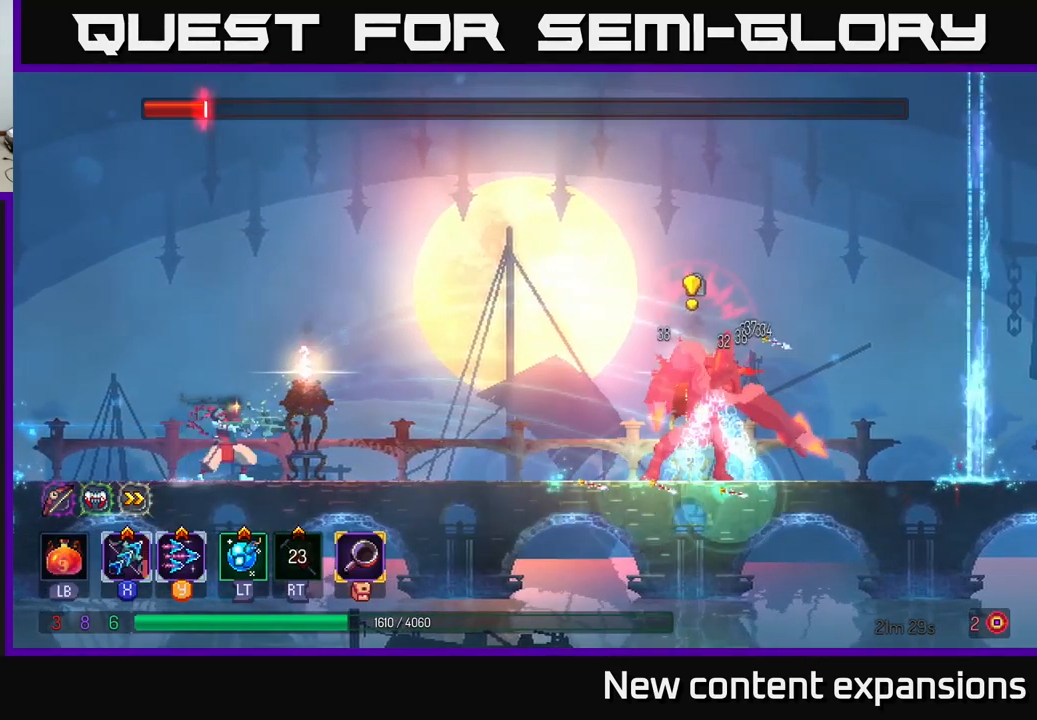
{"buttons": ["X"], "left_stick": "center", "right_stick": "center", "events": [[17, "X", "down"], [167, "left_stick", "down"], [284, "left_stick", "down-right"], [384, "left_stick", "center"]]}
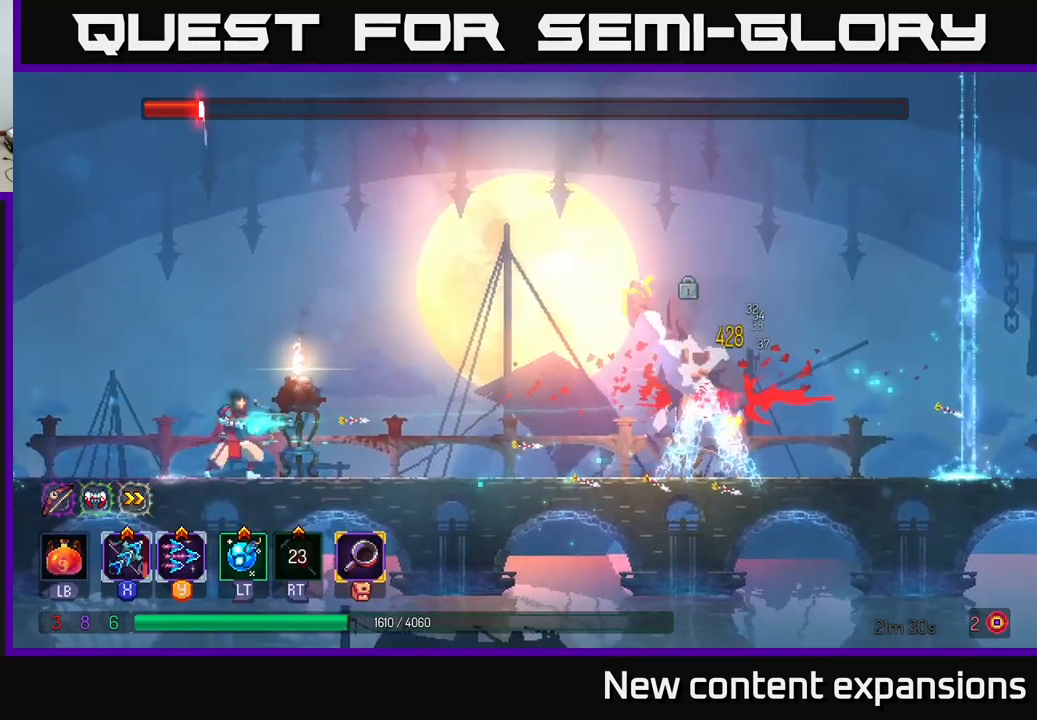
{"buttons": ["X"], "left_stick": "center", "right_stick": "center", "events": []}
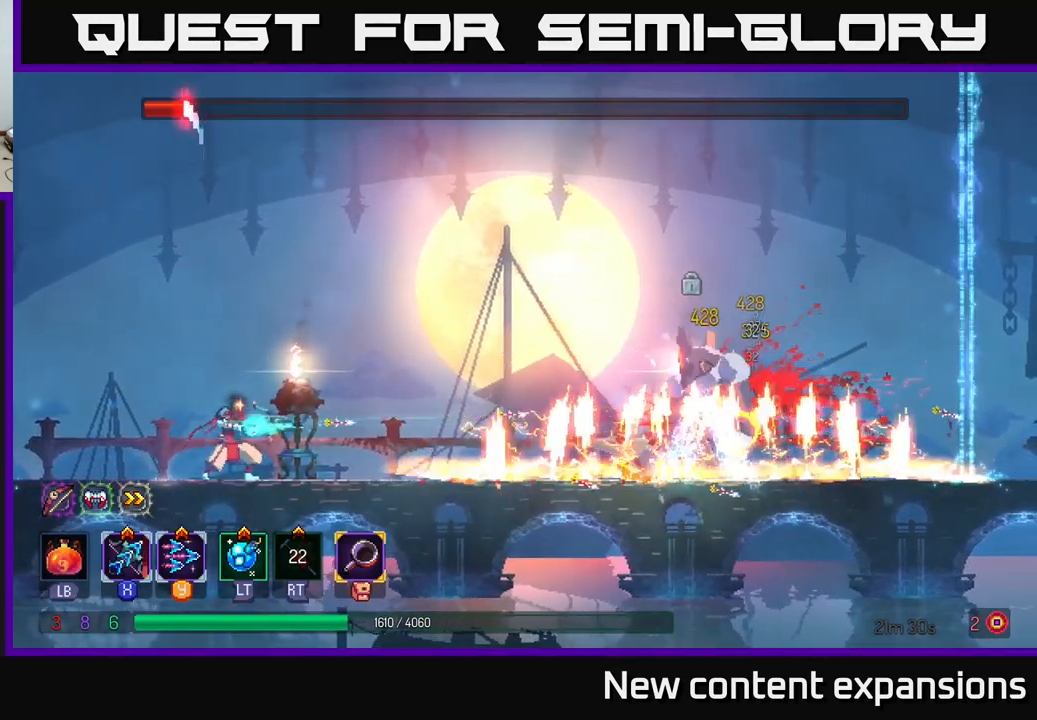
{"buttons": [], "left_stick": "center", "right_stick": "center", "events": [[34, "X", "up"], [117, "A", "down"], [317, "A", "up"], [367, "A", "down"], [484, "A", "up"]]}
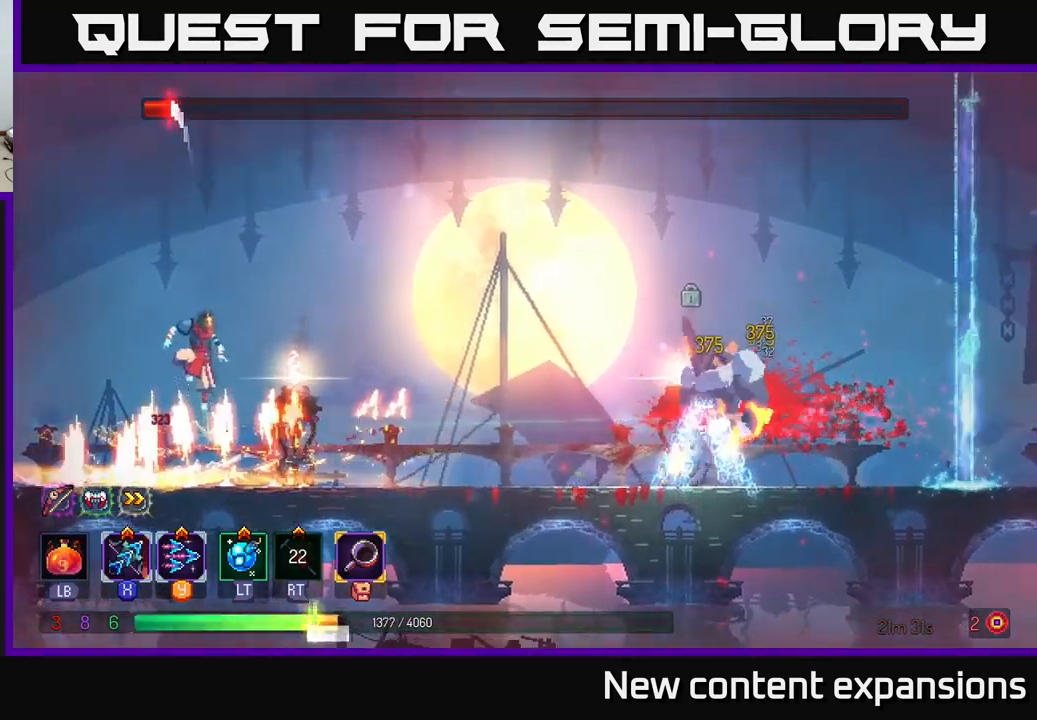
{"buttons": ["X"], "left_stick": "right", "right_stick": "center", "events": [[150, "left_stick", "right"], [250, "X", "down"]]}
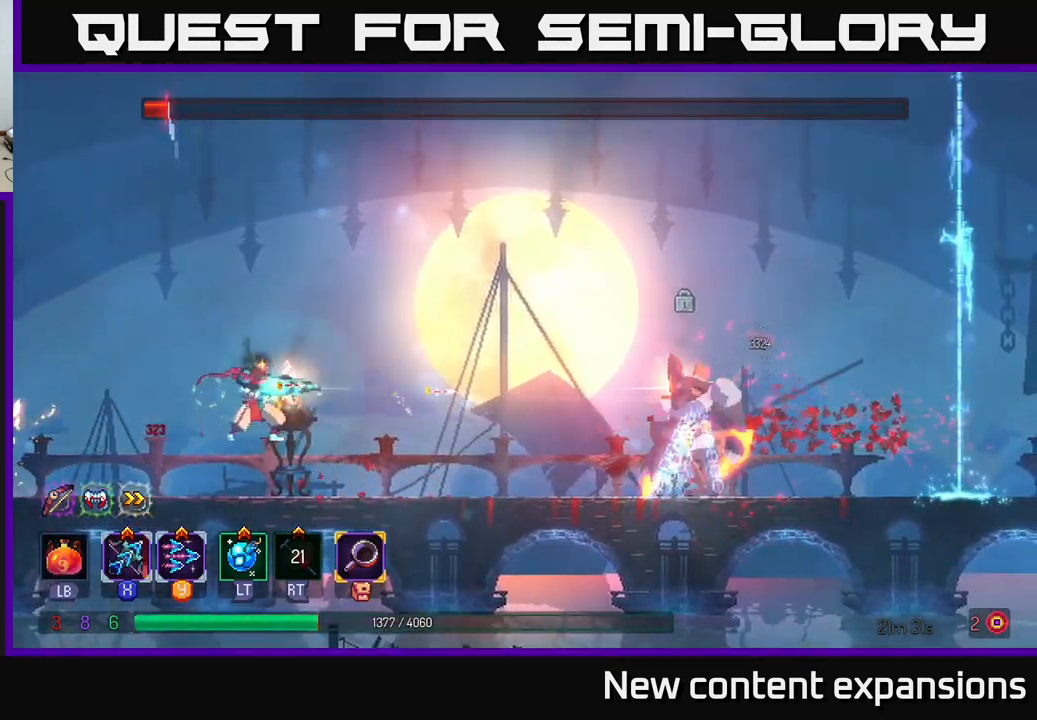
{"buttons": [], "left_stick": "right", "right_stick": "center", "events": [[50, "left_stick", "down"], [217, "left_stick", "center"], [417, "X", "up"], [417, "left_stick", "right"]]}
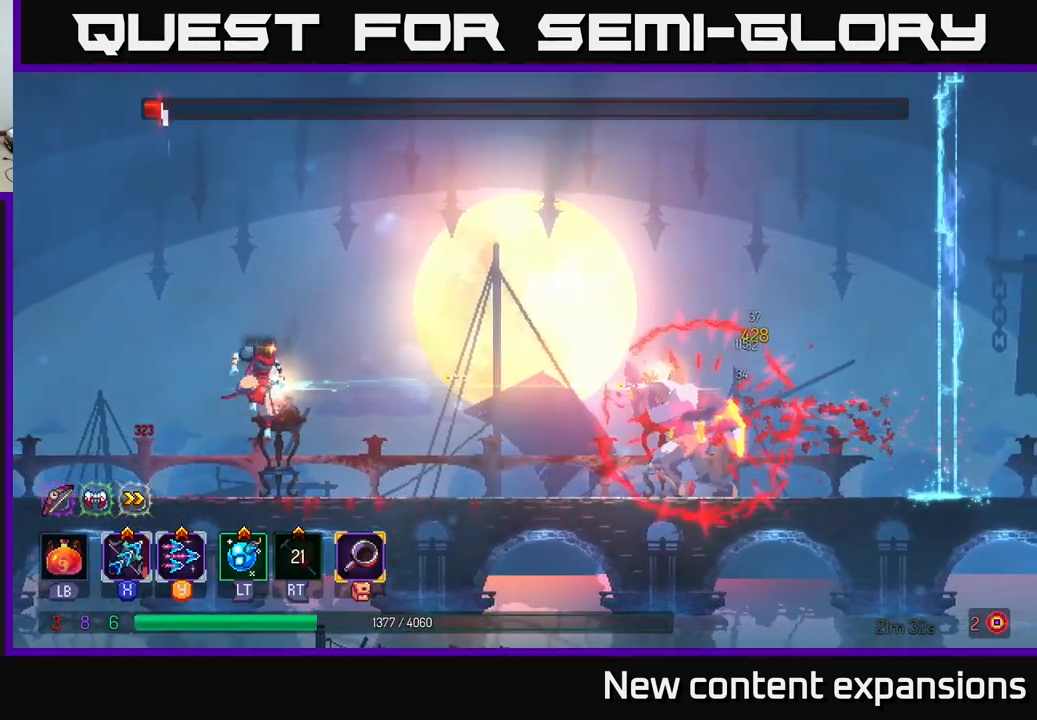
{"buttons": [], "left_stick": "left", "right_stick": "center", "events": [[334, "left_stick", "center"], [384, "left_stick", "left"]]}
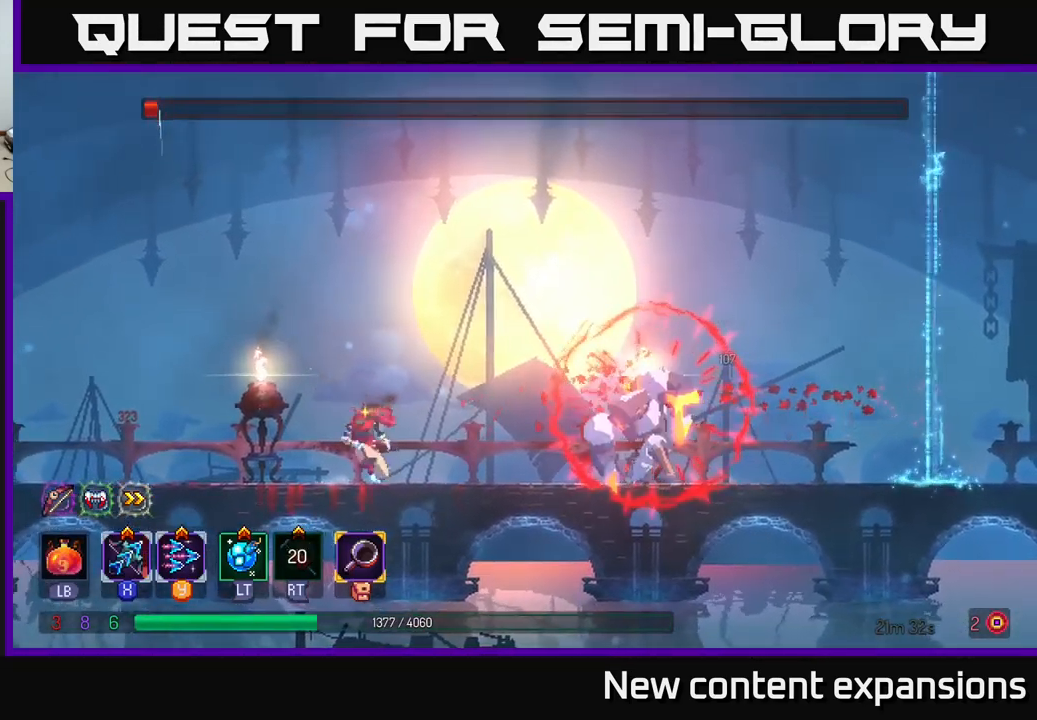
{"buttons": [], "left_stick": "center", "right_stick": "center", "events": [[216, "left_stick", "right"], [250, "Y", "down"], [316, "Y", "up"], [383, "left_stick", "center"]]}
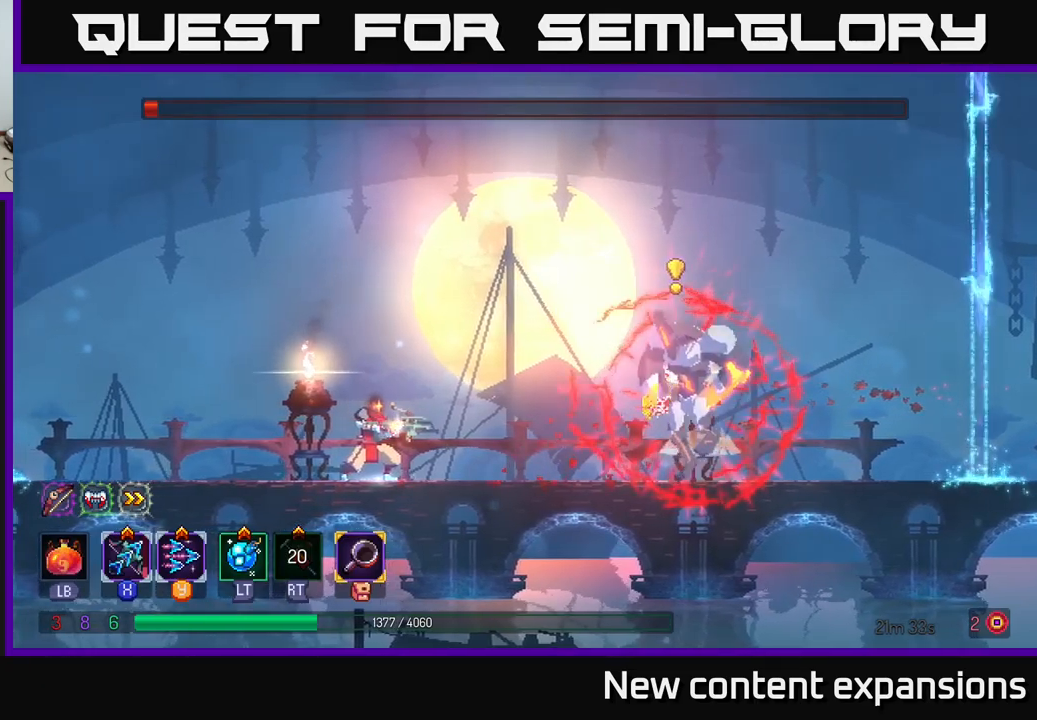
{"buttons": [], "left_stick": "right", "right_stick": "center", "events": [[216, "left_stick", "right"], [333, "B", "down"], [450, "B", "up"]]}
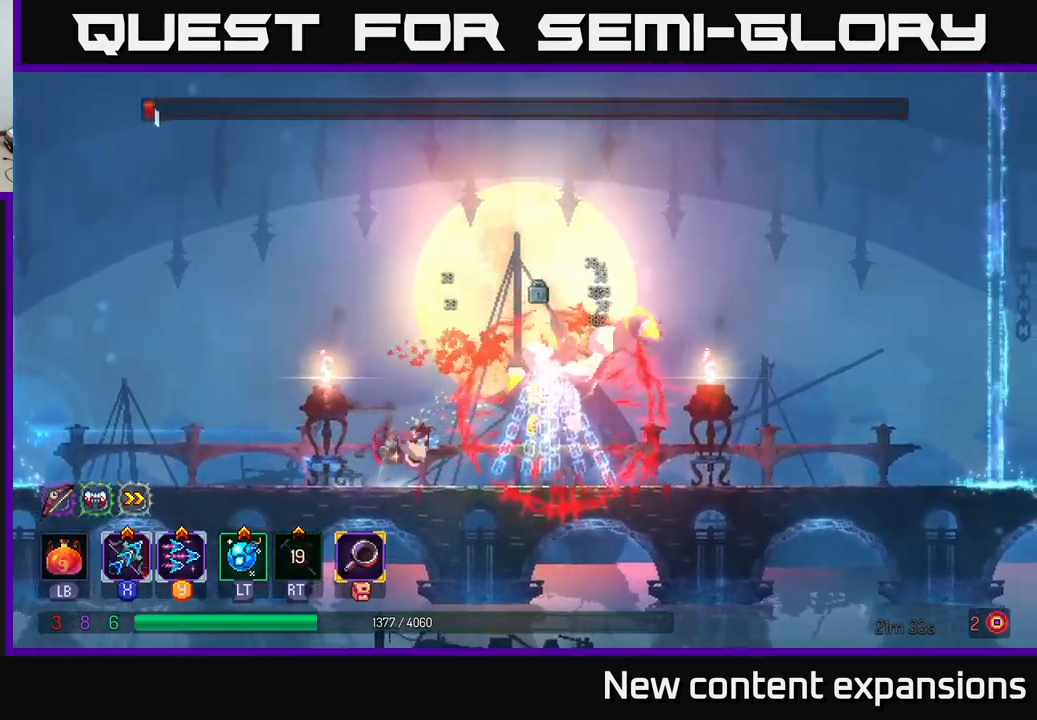
{"buttons": [], "left_stick": "right", "right_stick": "center", "events": [[16, "B", "down"], [83, "B", "up"]]}
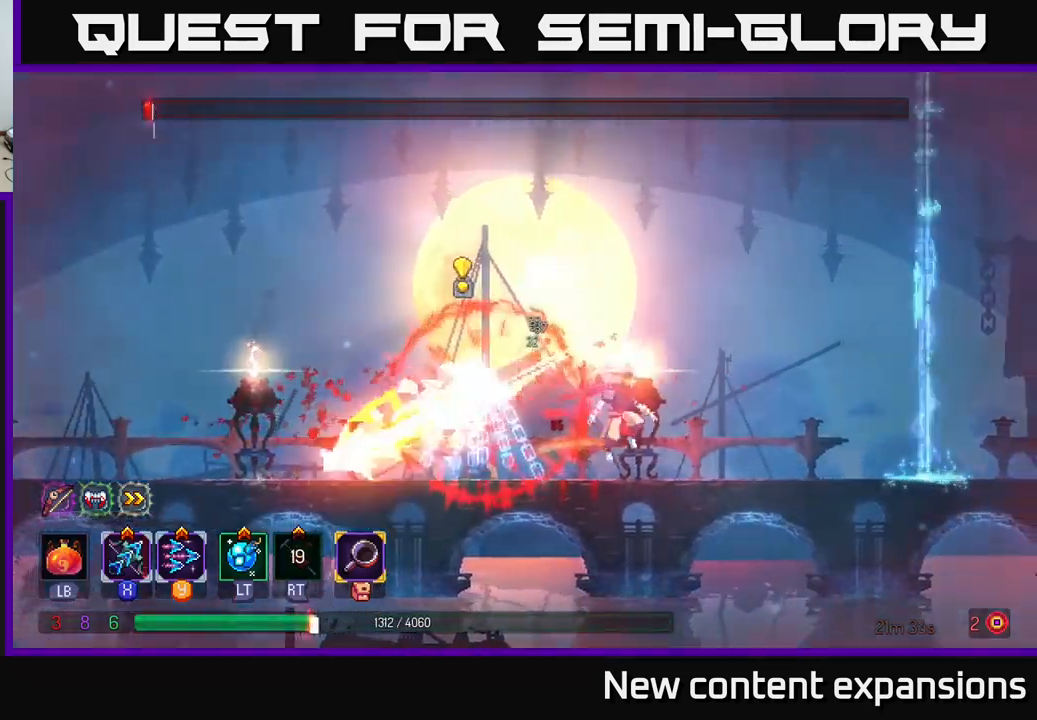
{"buttons": ["X"], "left_stick": "down", "right_stick": "center", "events": [[183, "left_stick", "left"], [216, "X", "down"], [483, "left_stick", "down"]]}
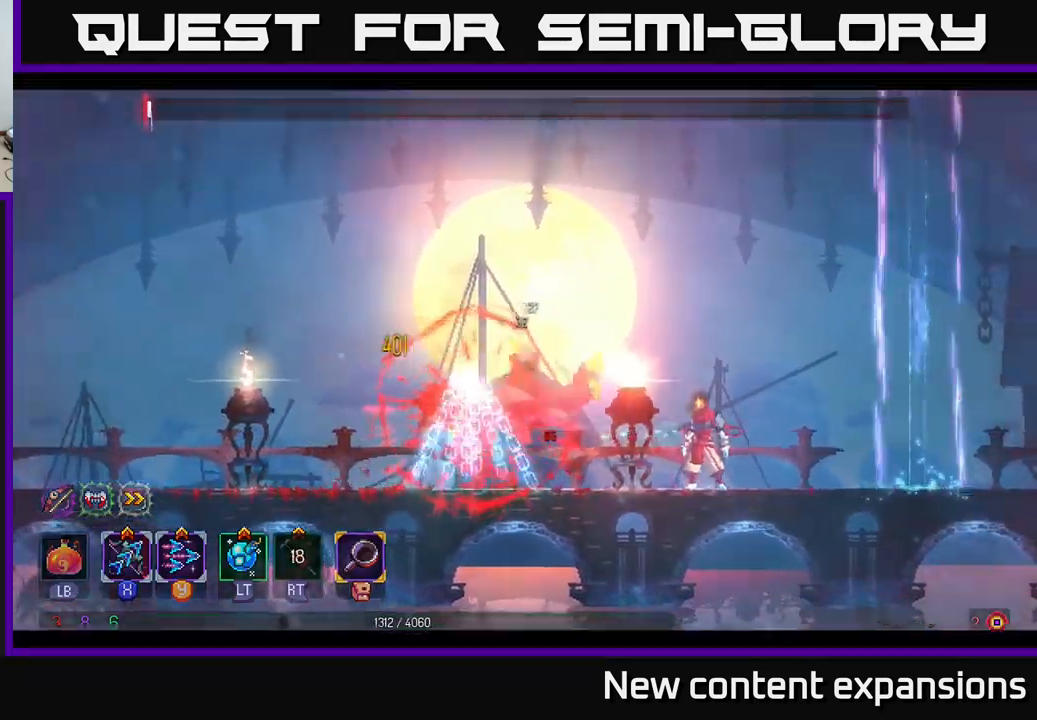
{"buttons": [], "left_stick": "center", "right_stick": "center", "events": [[216, "left_stick", "center"], [400, "X", "up"]]}
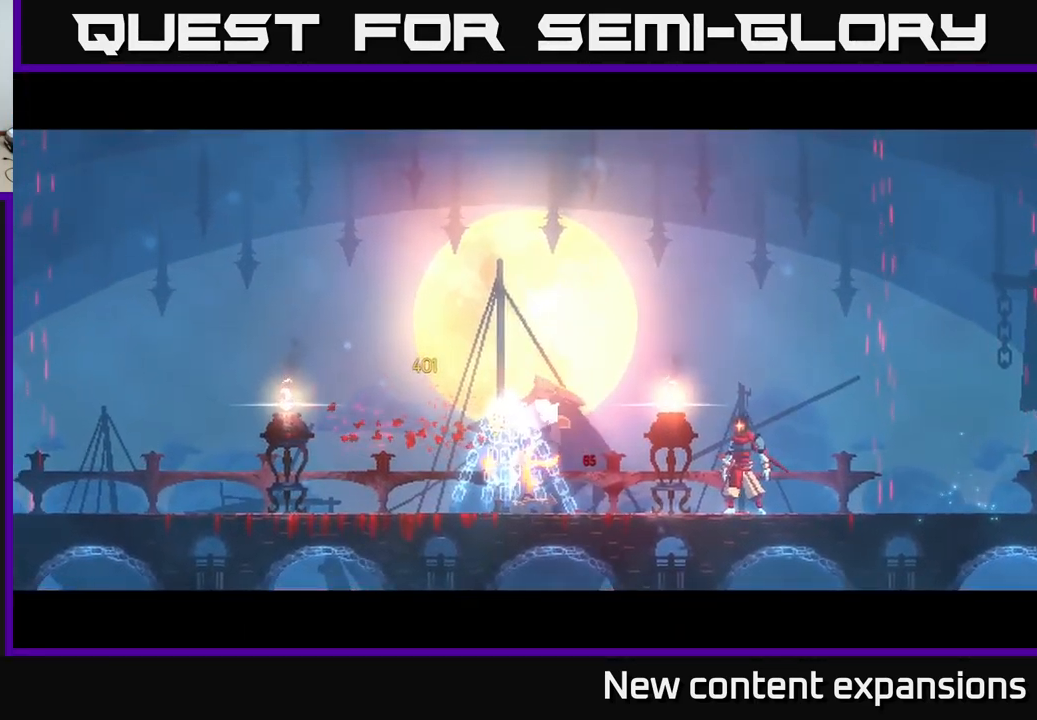
{"buttons": [], "left_stick": "center", "right_stick": "center", "events": []}
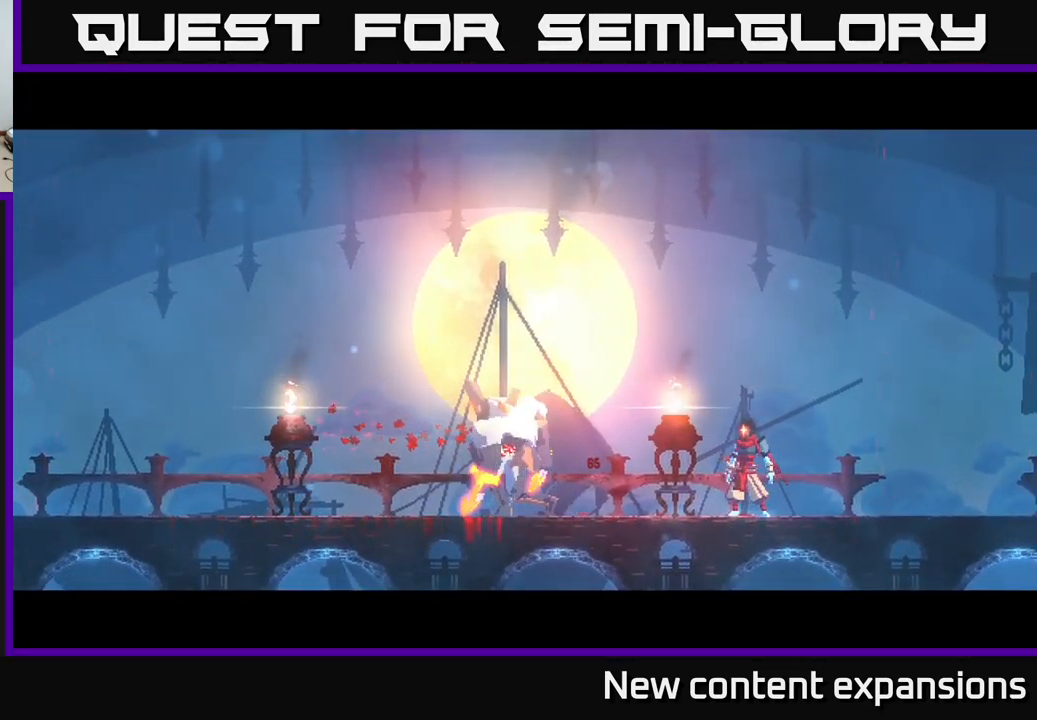
{"buttons": [], "left_stick": "center", "right_stick": "center", "events": []}
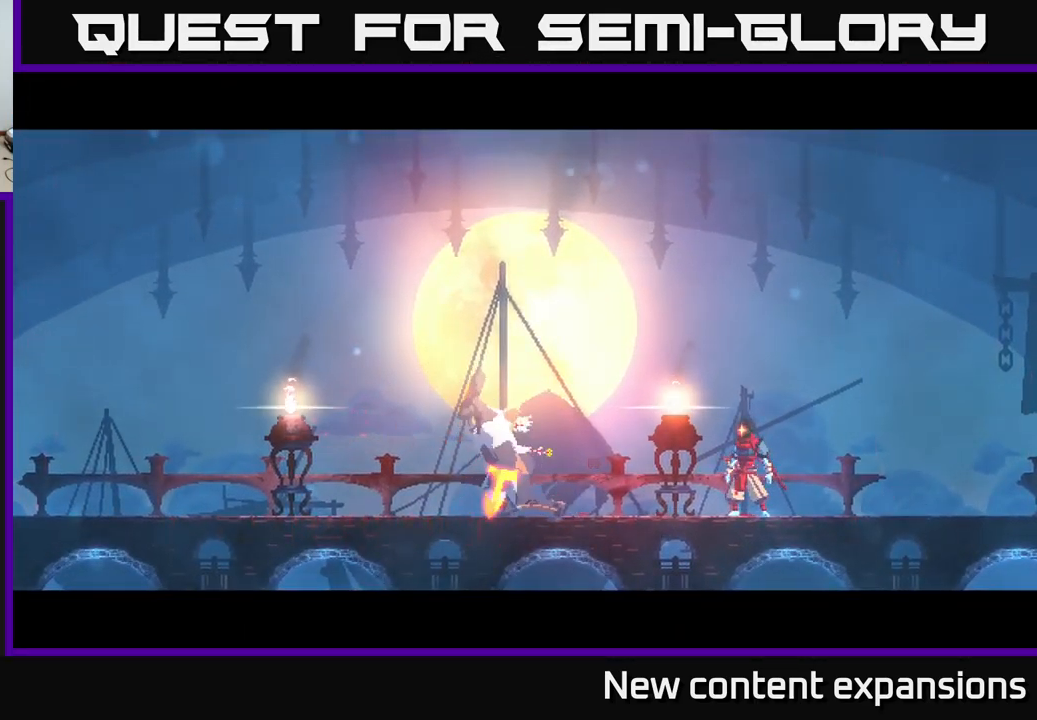
{"buttons": [], "left_stick": "center", "right_stick": "center", "events": []}
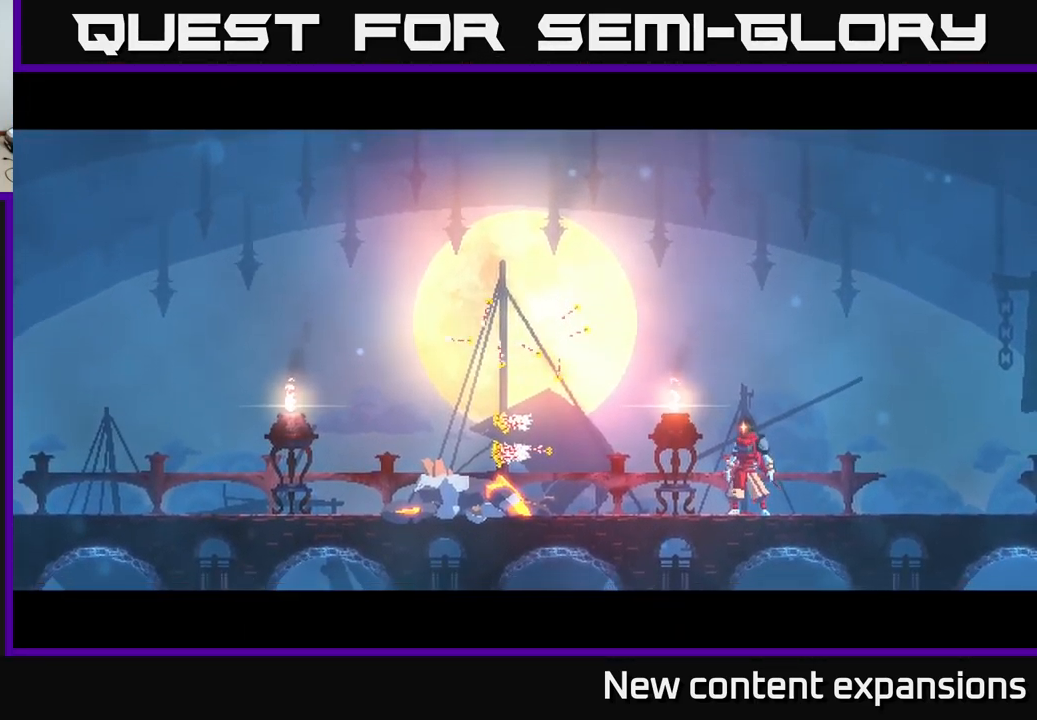
{"buttons": [], "left_stick": "center", "right_stick": "center", "events": []}
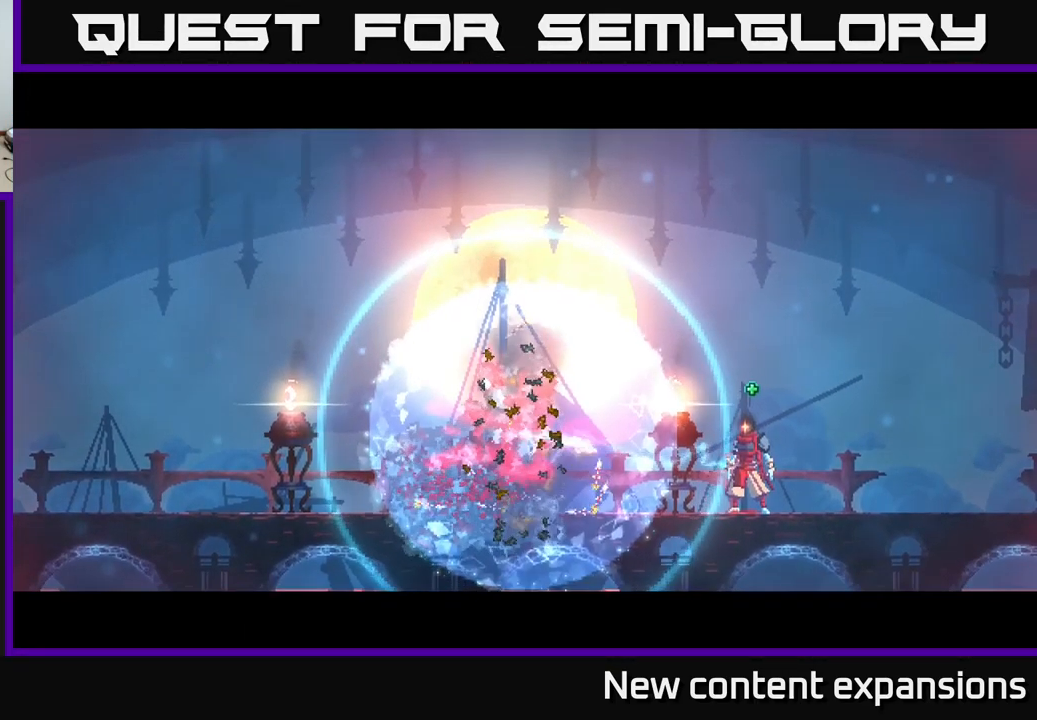
{"buttons": [], "left_stick": "center", "right_stick": "center", "events": []}
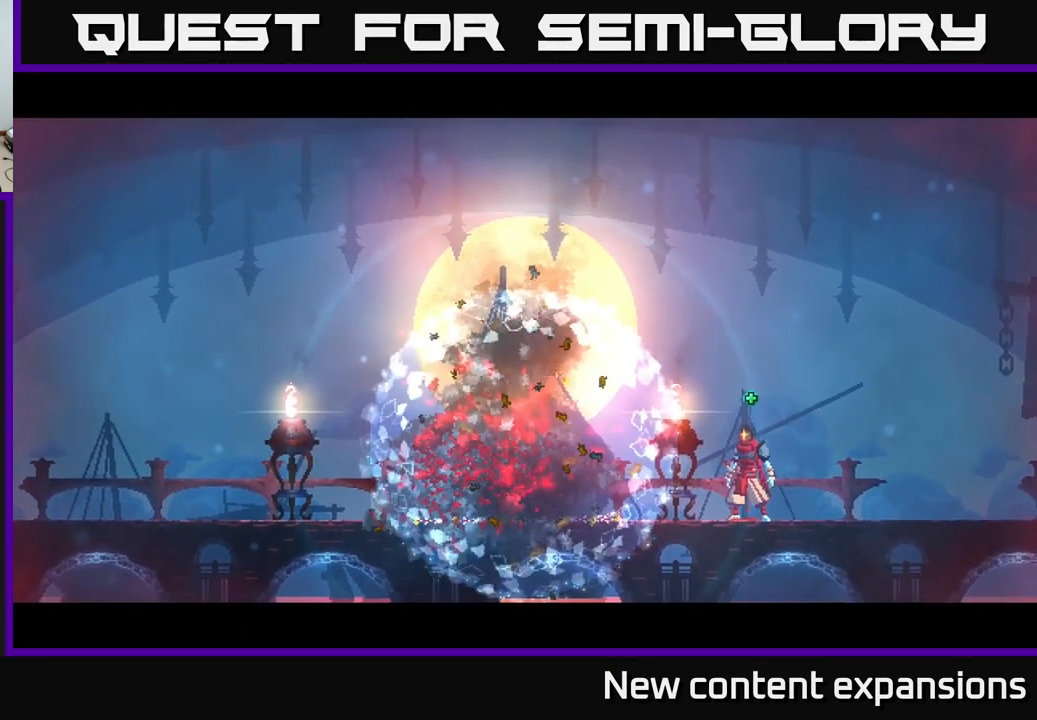
{"buttons": [], "left_stick": "center", "right_stick": "center", "events": []}
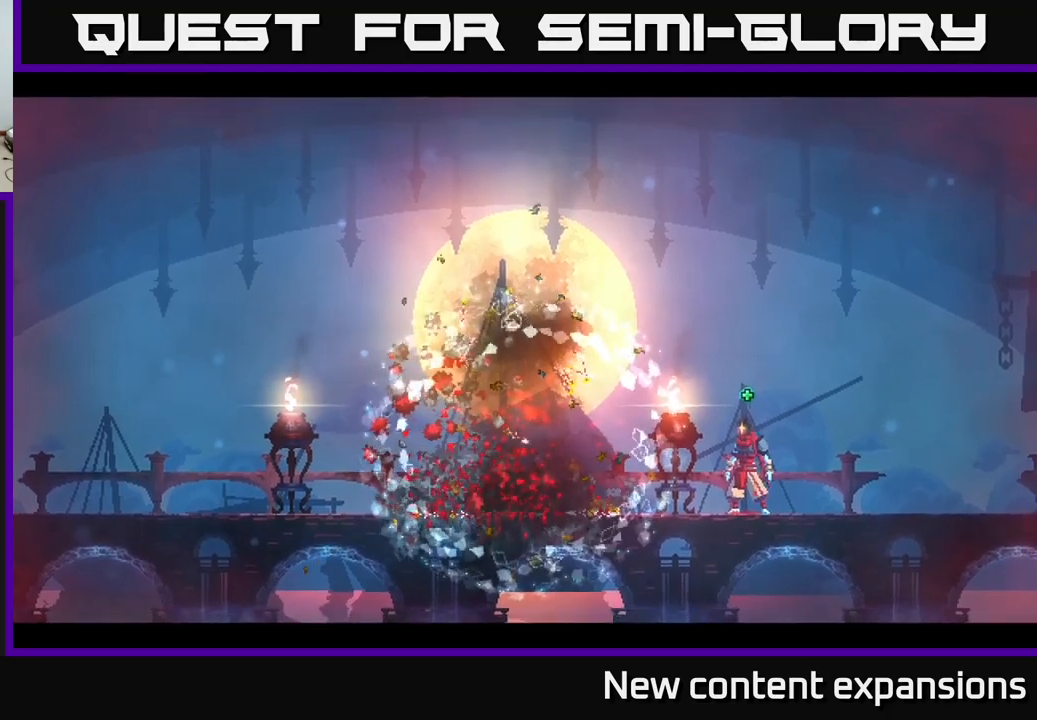
{"buttons": [], "left_stick": "center", "right_stick": "center", "events": []}
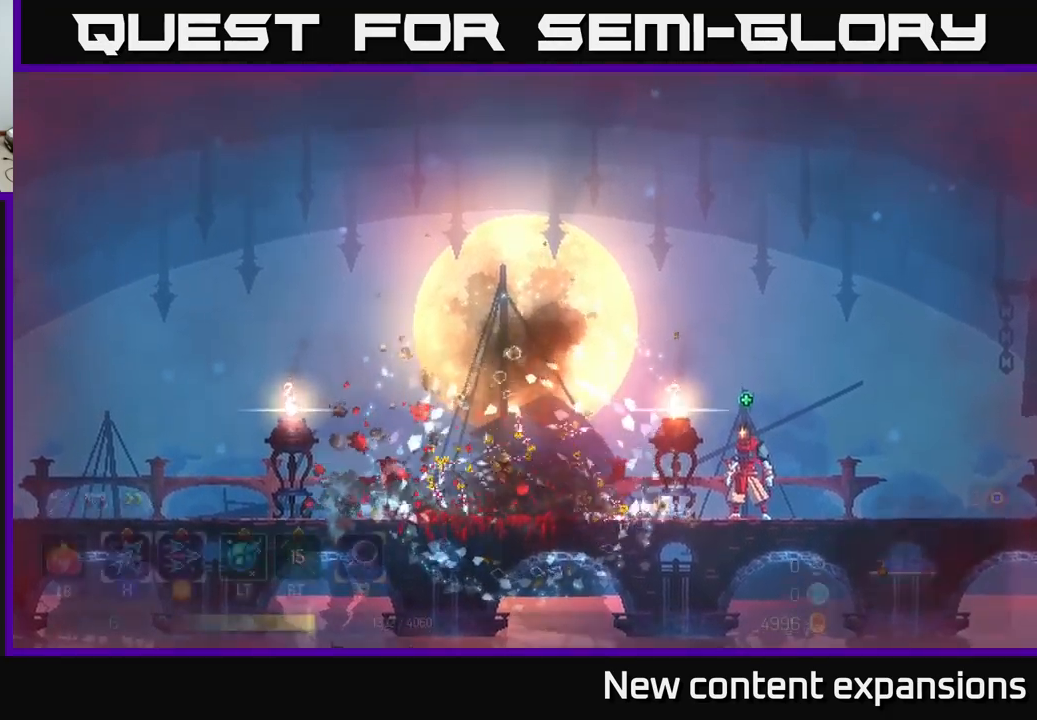
{"buttons": [], "left_stick": "center", "right_stick": "center", "events": []}
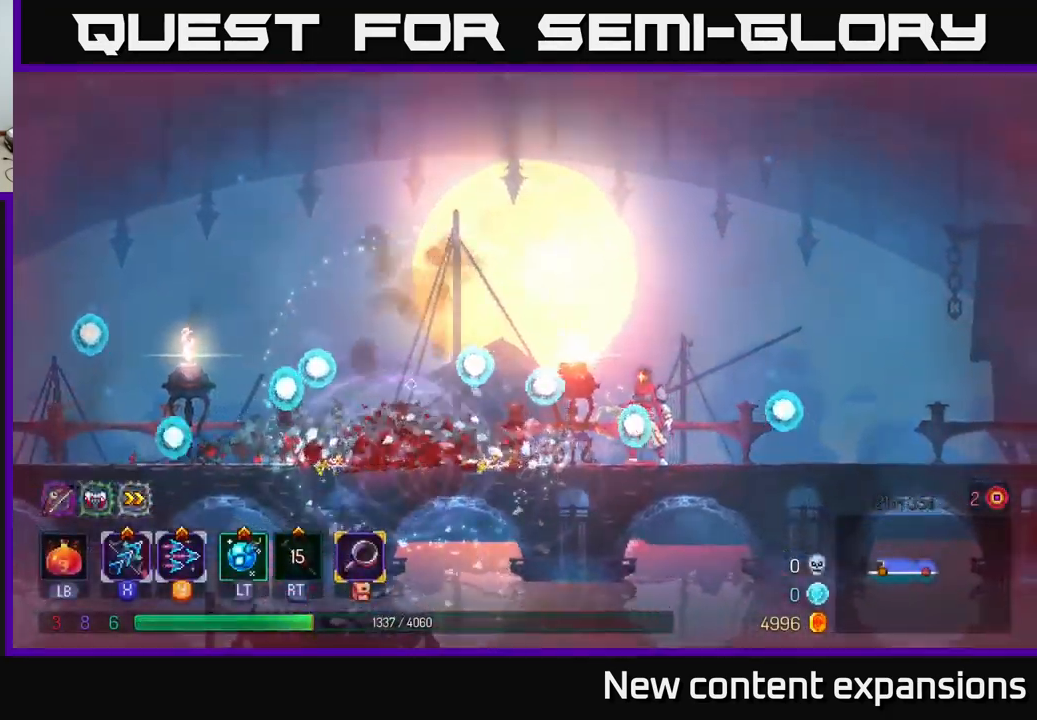
{"buttons": [], "left_stick": "center", "right_stick": "center", "events": []}
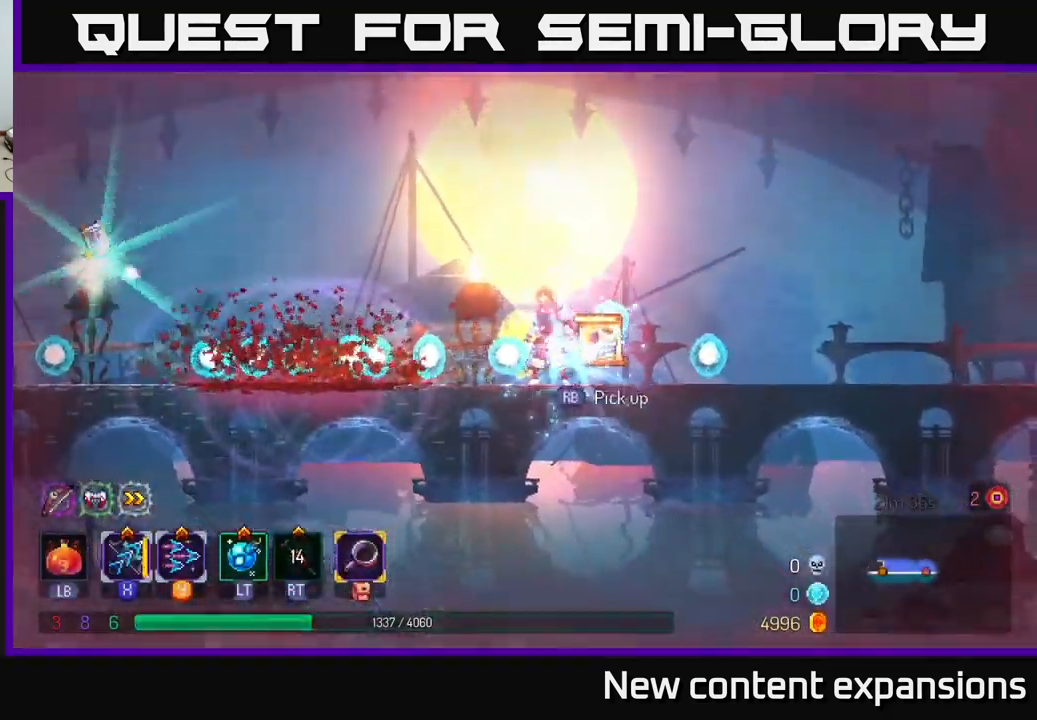
{"buttons": [], "left_stick": "right", "right_stick": "center", "events": [[100, "left_stick", "right"], [250, "left_stick", "center"], [400, "left_stick", "right"]]}
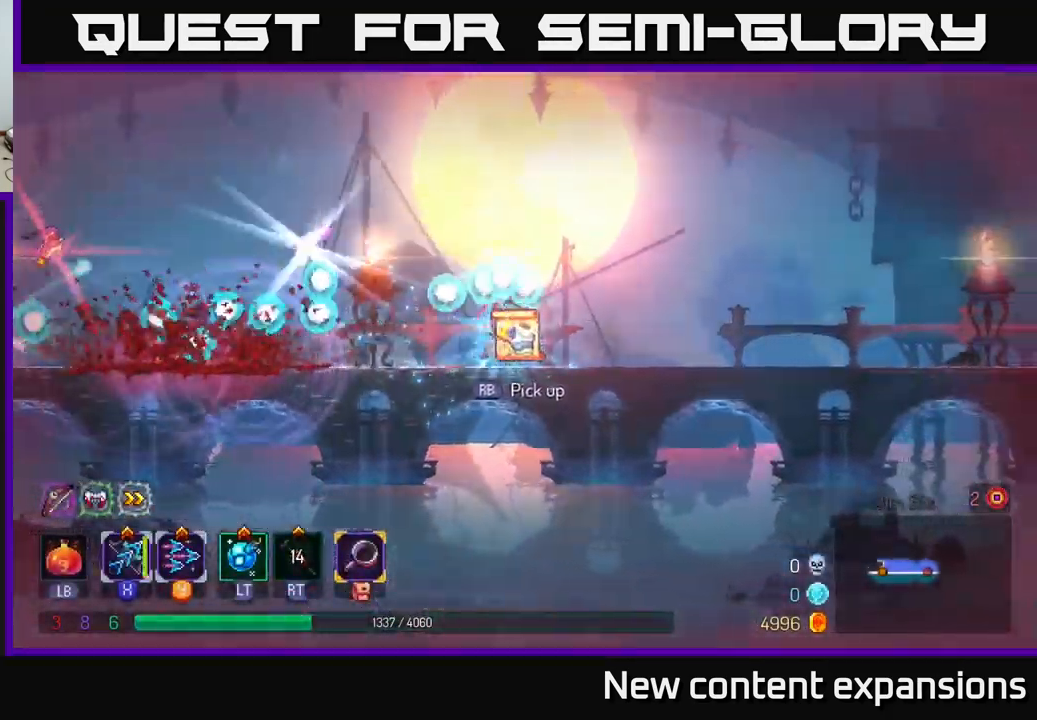
{"buttons": [], "left_stick": "center", "right_stick": "center", "events": [[100, "left_stick", "left"], [283, "left_stick", "center"]]}
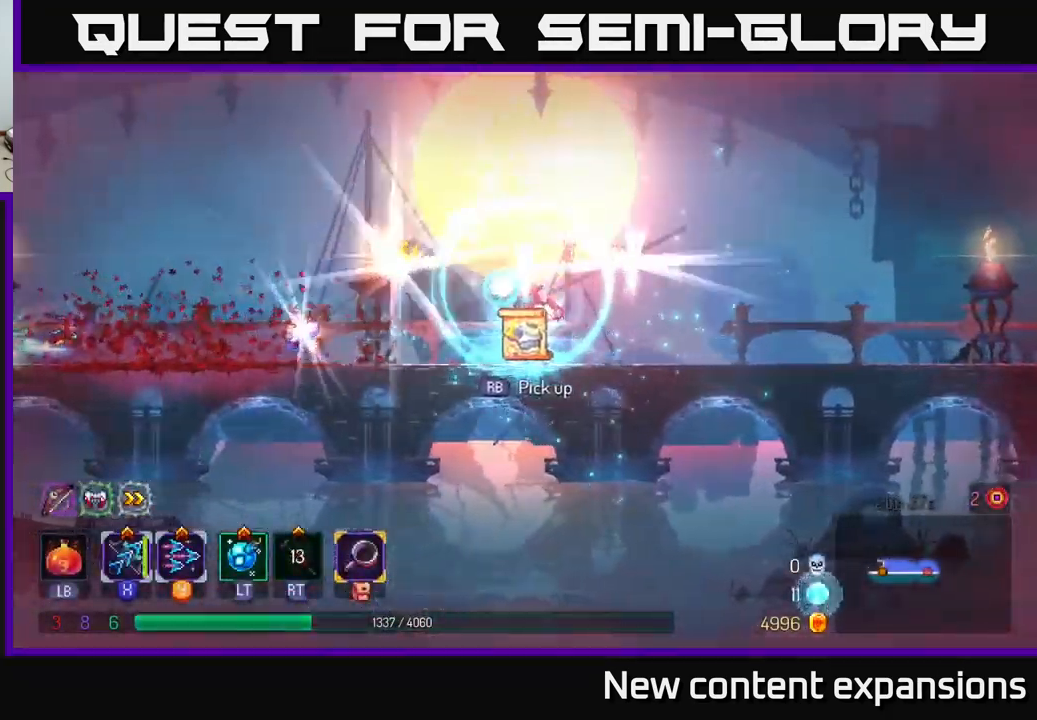
{"buttons": [], "left_stick": "center", "right_stick": "center", "events": []}